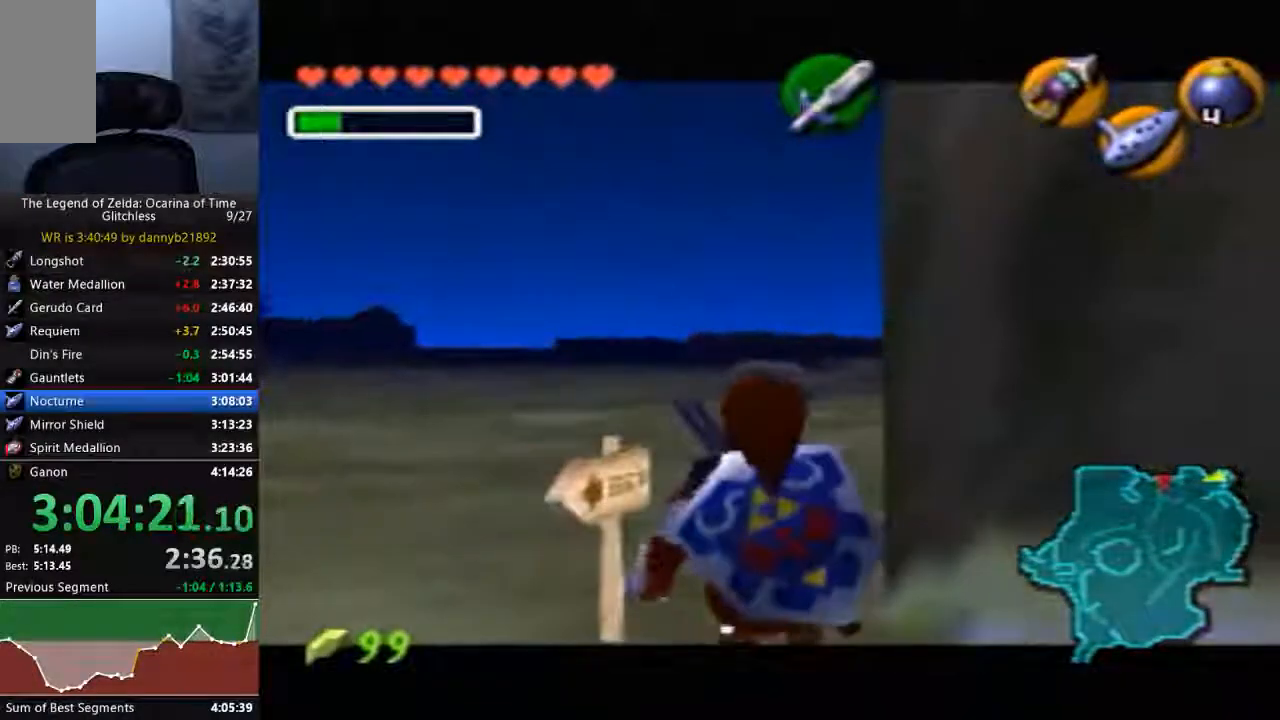
Gameplay with a controller (Nintendo layout); each line is a JSON object with the inputs held at the frame after it. "events" lists button and stick changes between this image and that frame as [ms after this image, input, new state], when the widget could be followed in between. Not read: L3 R3 START Z.
{"buttons": [], "left_stick": "down", "events": []}
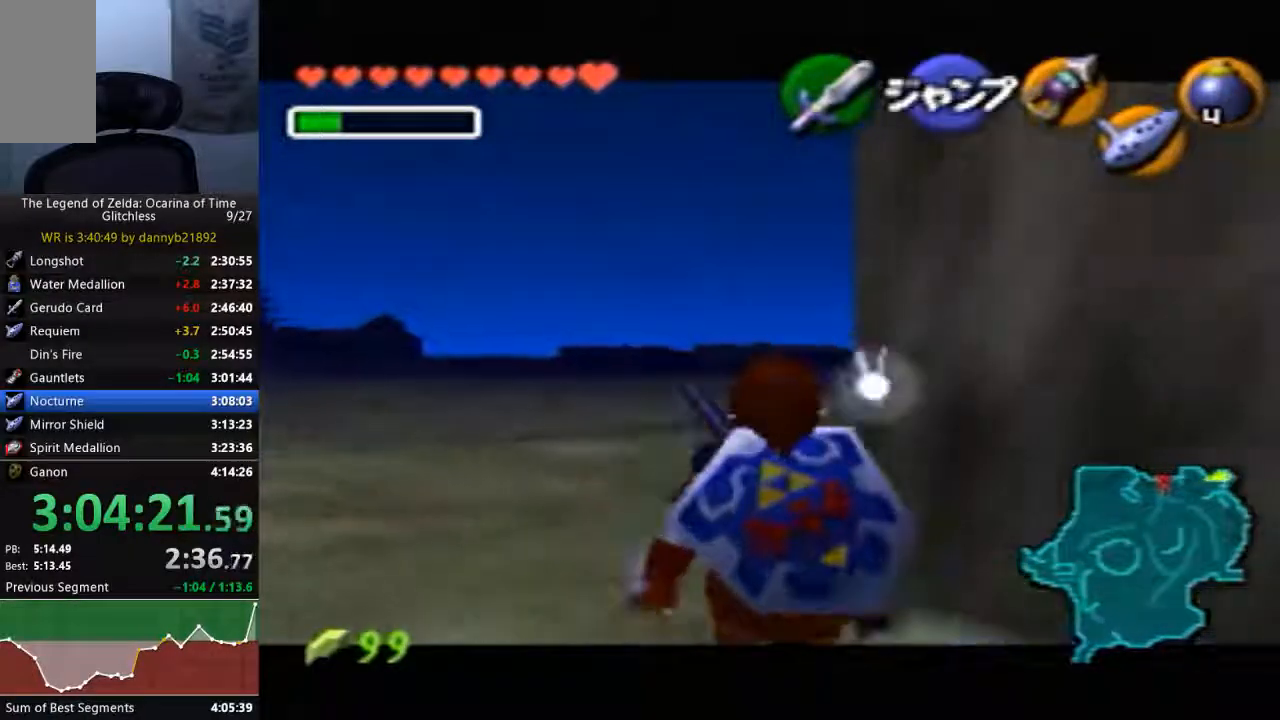
{"buttons": [], "left_stick": "down", "events": []}
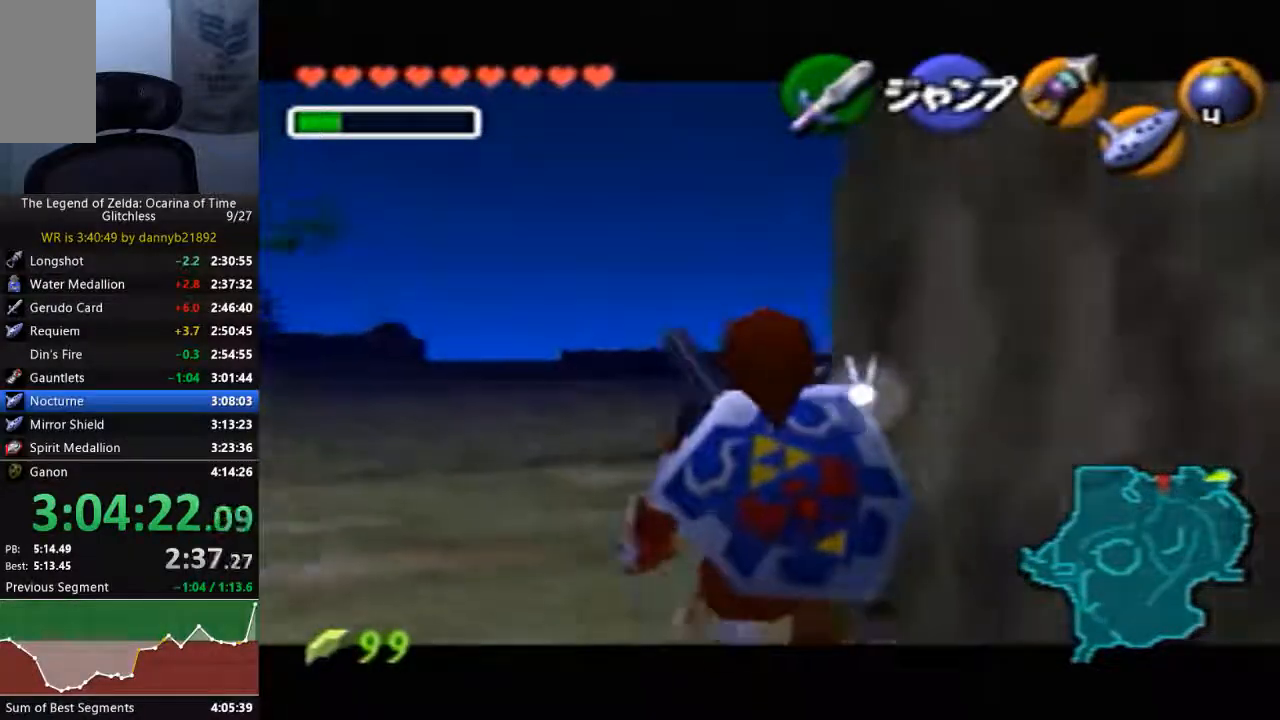
{"buttons": [], "left_stick": "down", "events": []}
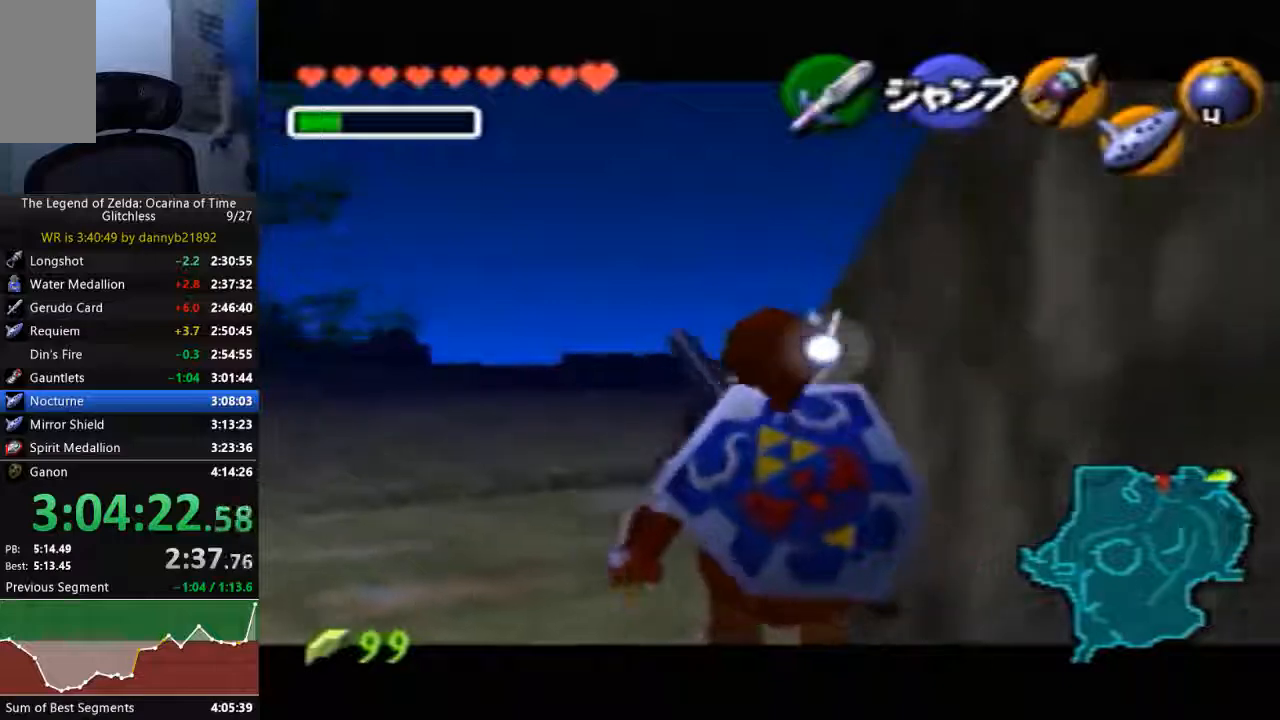
{"buttons": [], "left_stick": "down", "events": []}
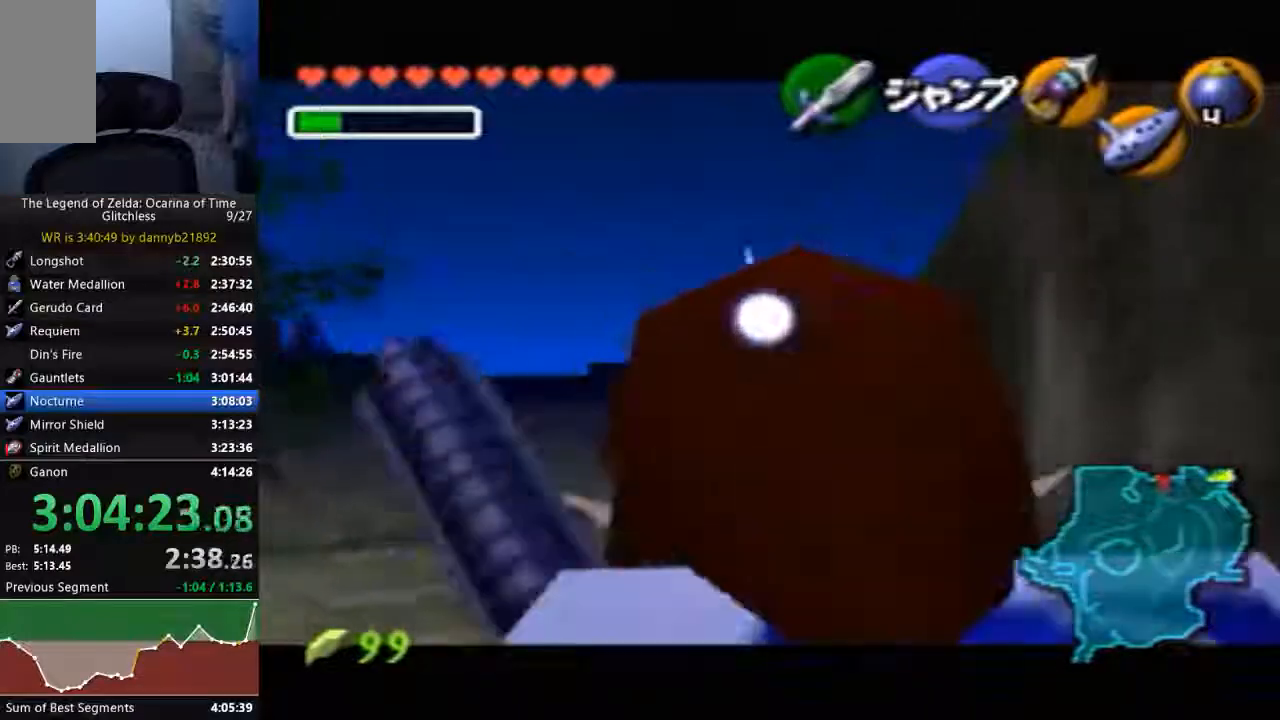
{"buttons": [], "left_stick": "down", "events": []}
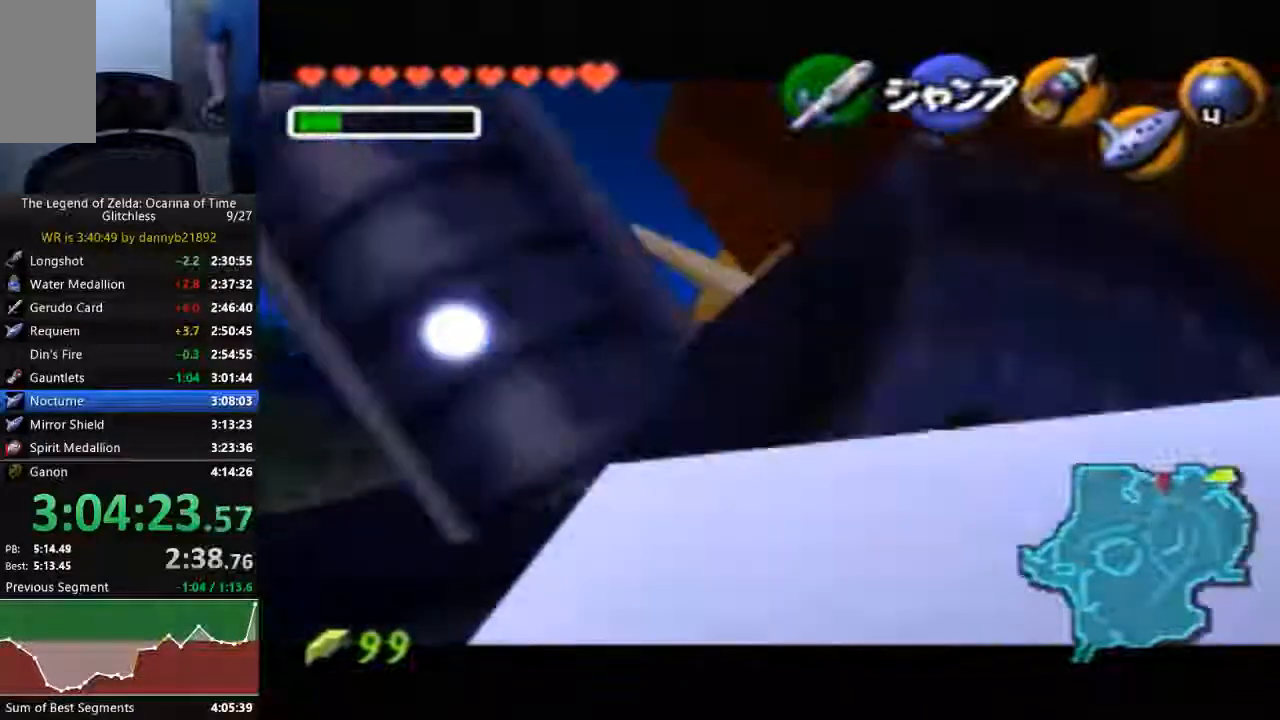
{"buttons": [], "left_stick": "down", "events": []}
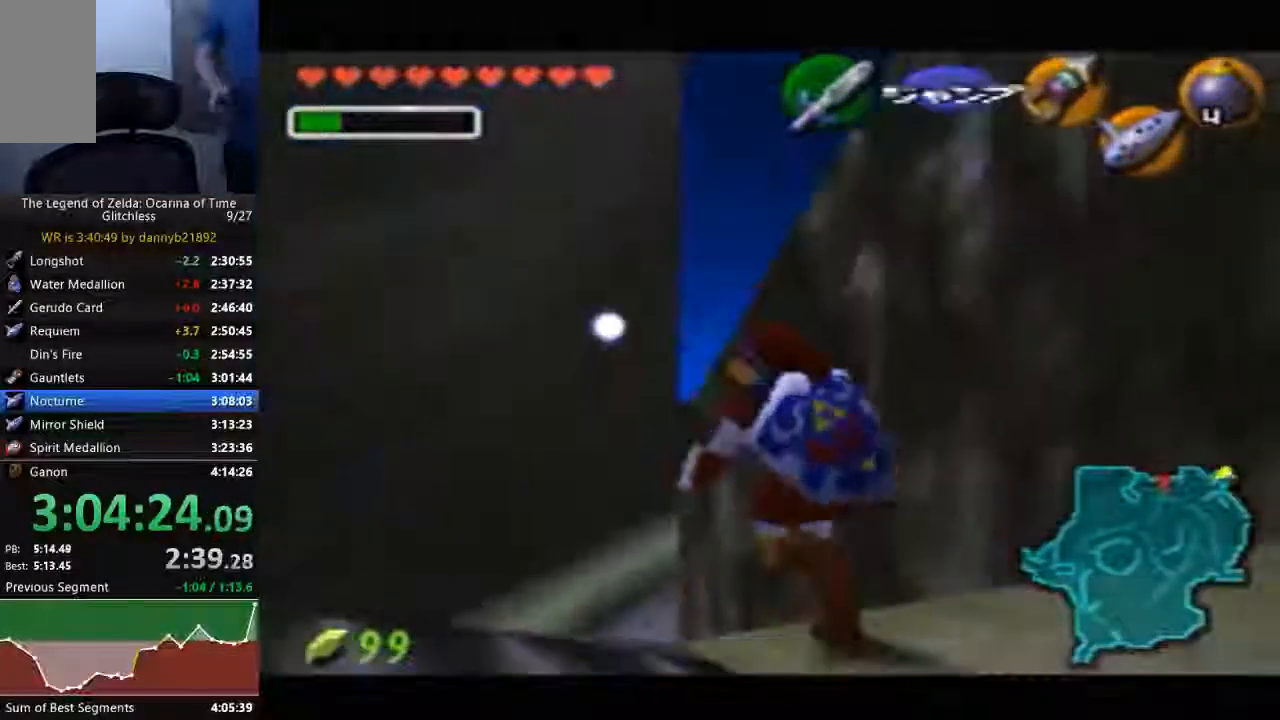
{"buttons": [], "left_stick": "down", "events": []}
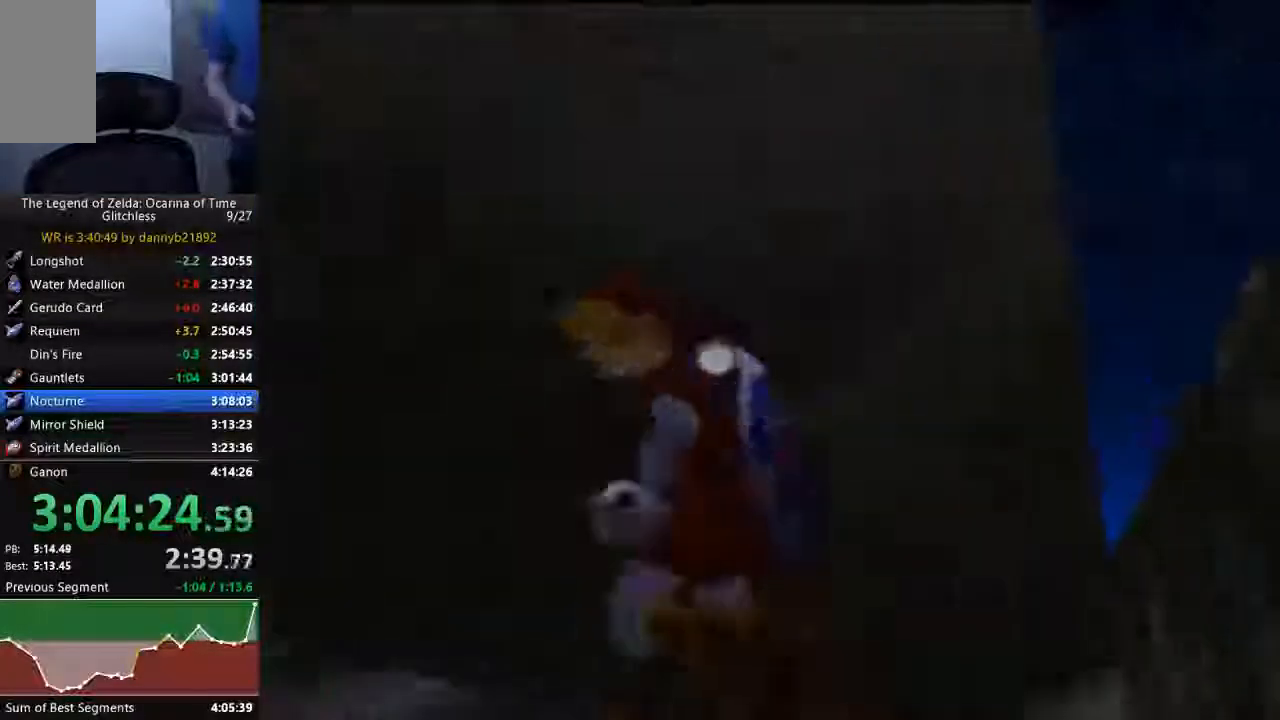
{"buttons": [], "left_stick": "center", "events": [[167, "left_stick", "center"]]}